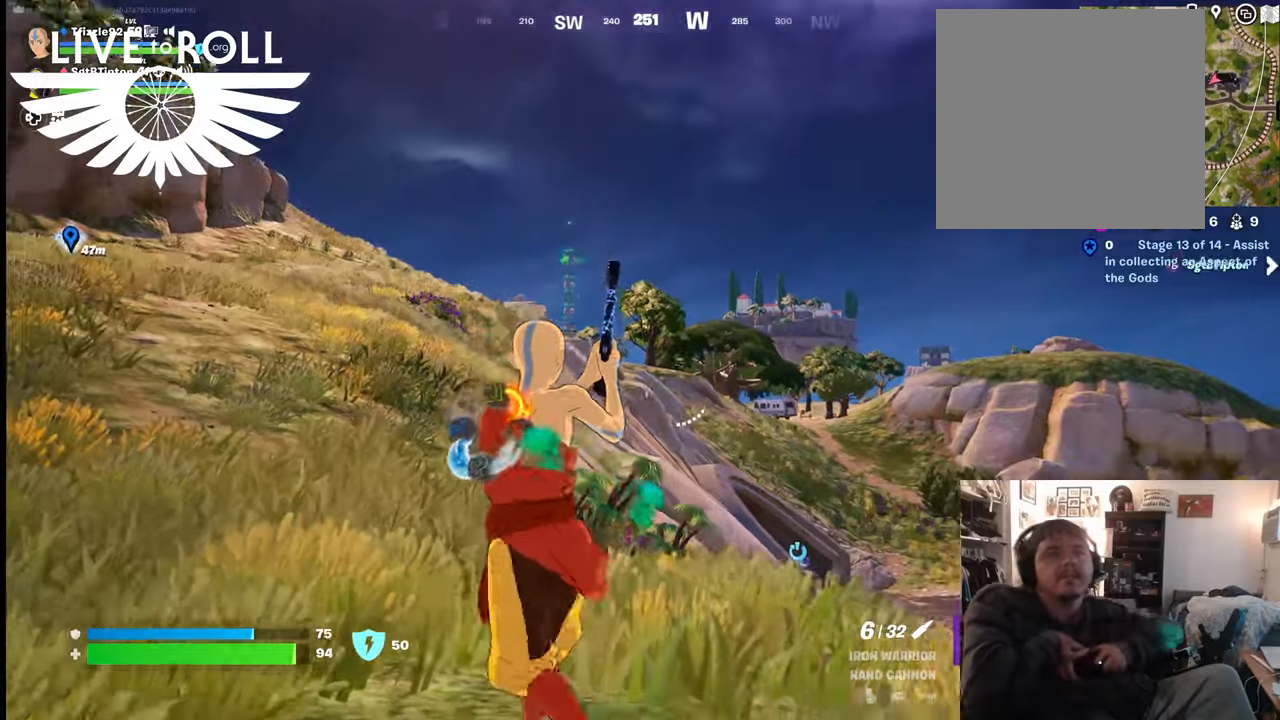
Gameplay with a controller (Xbox layout); each line is a JSON object with the inputs held at the frame after it. "events" lists button and stick changes between this image and that frame as [ms after this image, input, new state], when the widget could be followed in between.
{"buttons": [], "left_stick": "up-left", "right_stick": "down", "events": []}
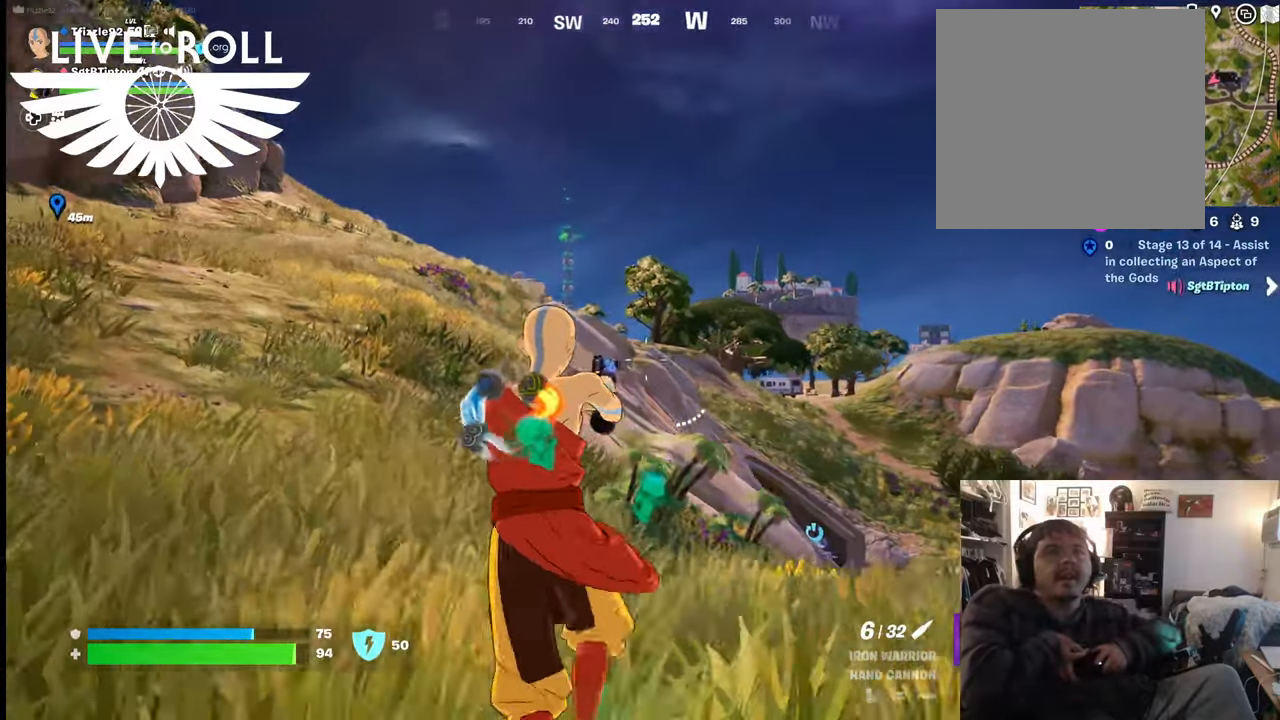
{"buttons": [], "left_stick": "left", "right_stick": "down", "events": [[100, "left_stick", "left"]]}
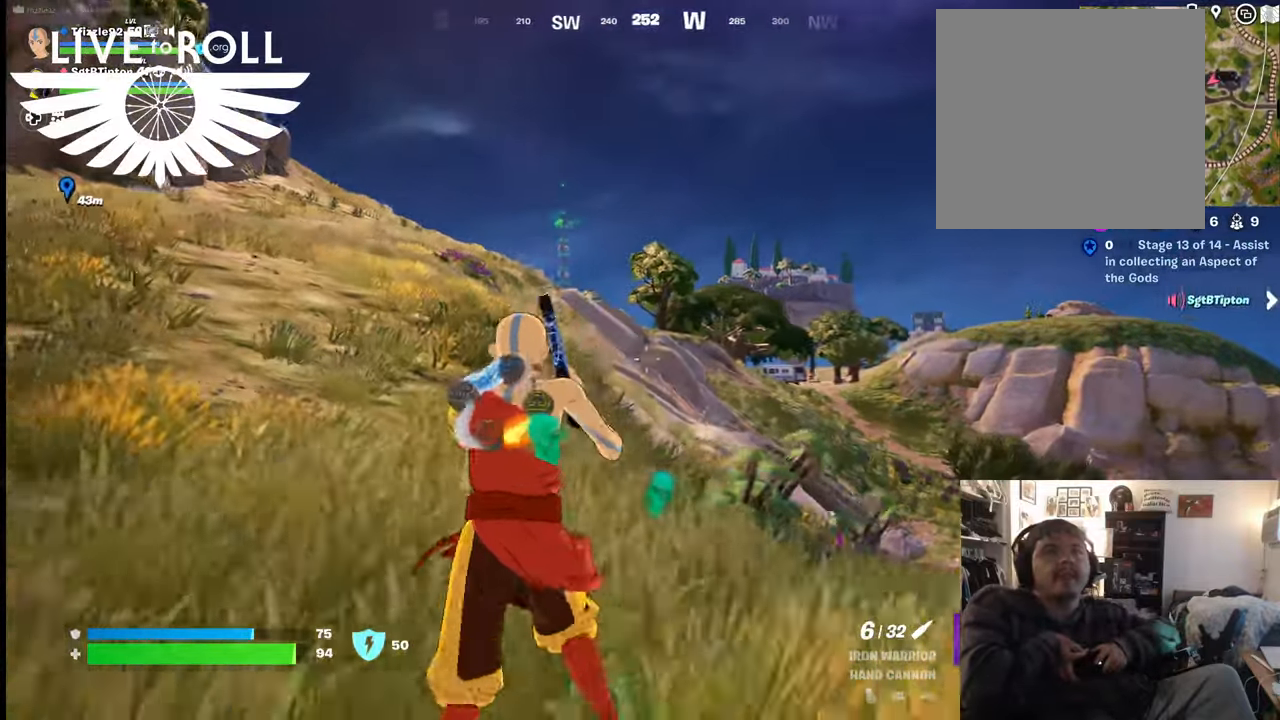
{"buttons": [], "left_stick": "up-left", "right_stick": "down", "events": [[300, "left_stick", "up-left"]]}
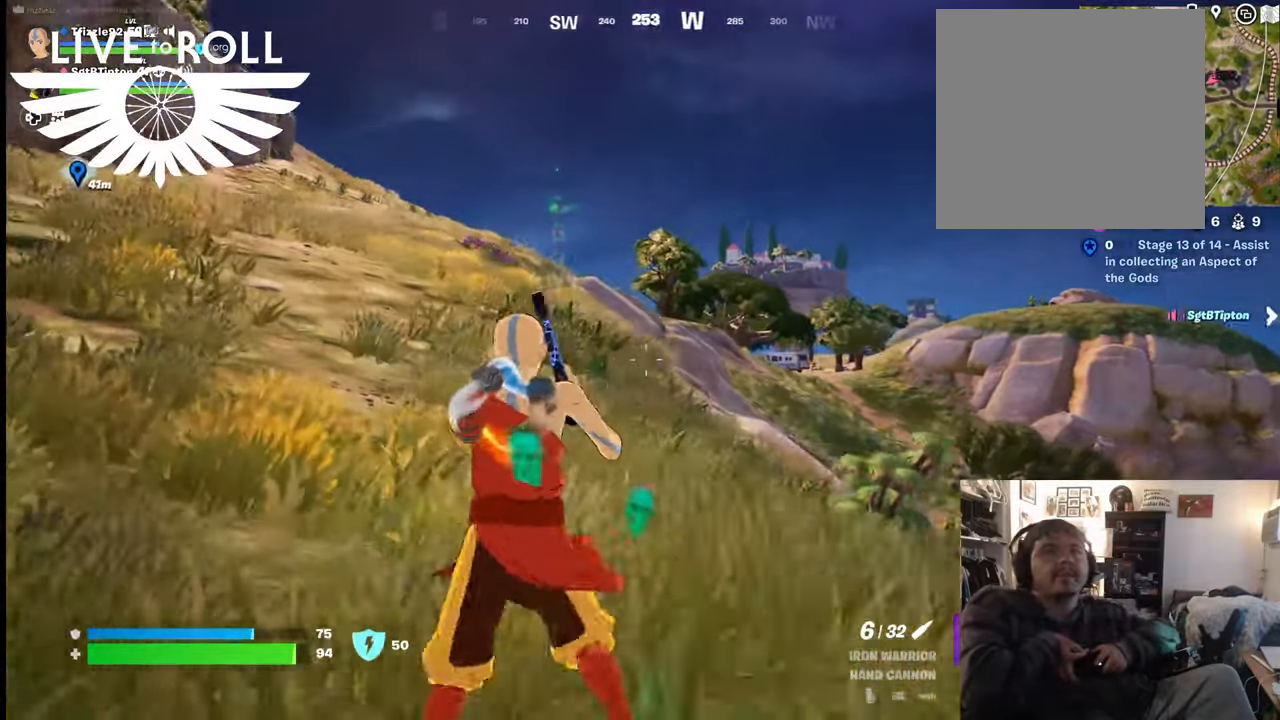
{"buttons": [], "left_stick": "up-left", "right_stick": "center", "events": [[334, "right_stick", "center"]]}
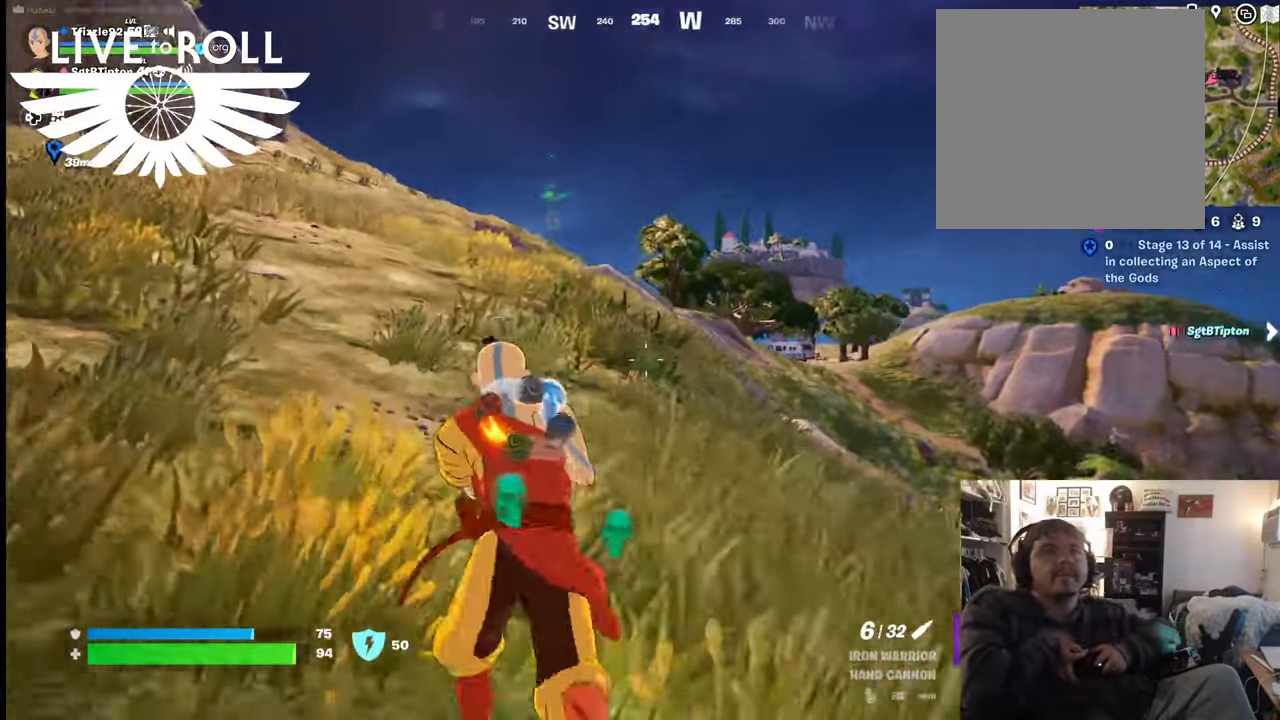
{"buttons": [], "left_stick": "up-left", "right_stick": "center", "events": [[267, "X", "down"], [434, "X", "up"]]}
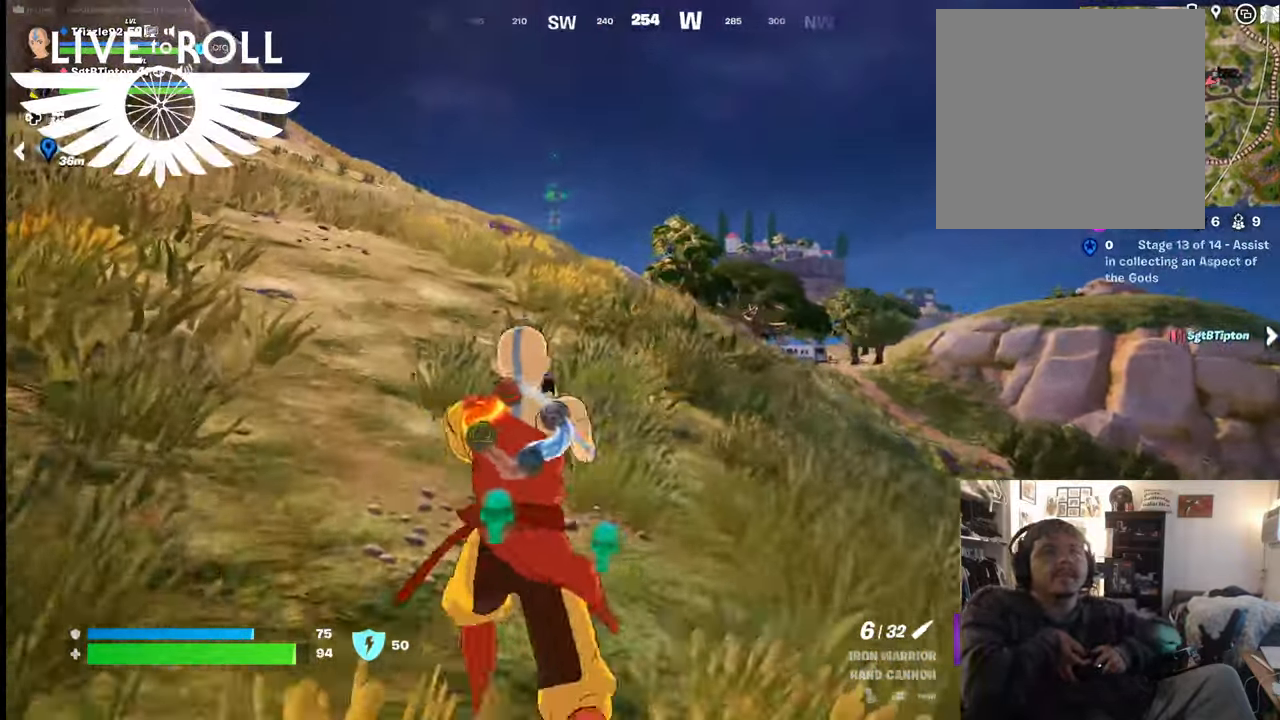
{"buttons": [], "left_stick": "up", "right_stick": "center", "events": [[67, "left_stick", "up"]]}
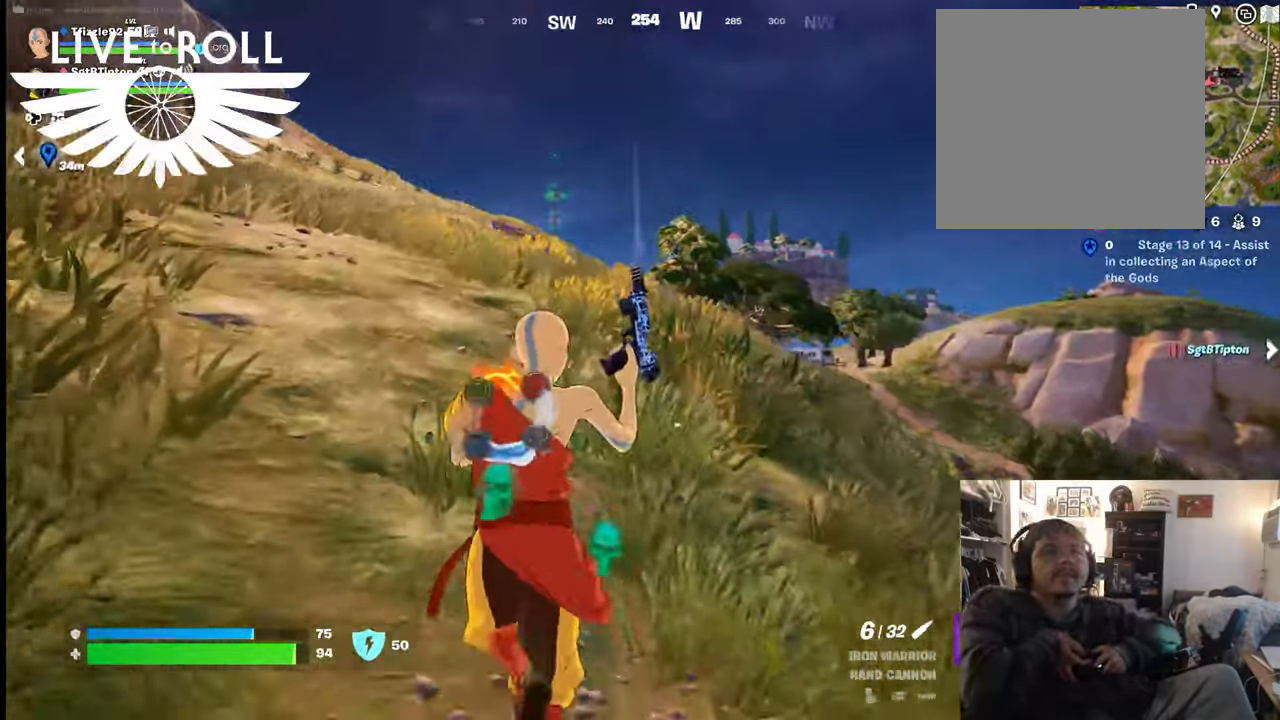
{"buttons": [], "left_stick": "up", "right_stick": "center", "events": []}
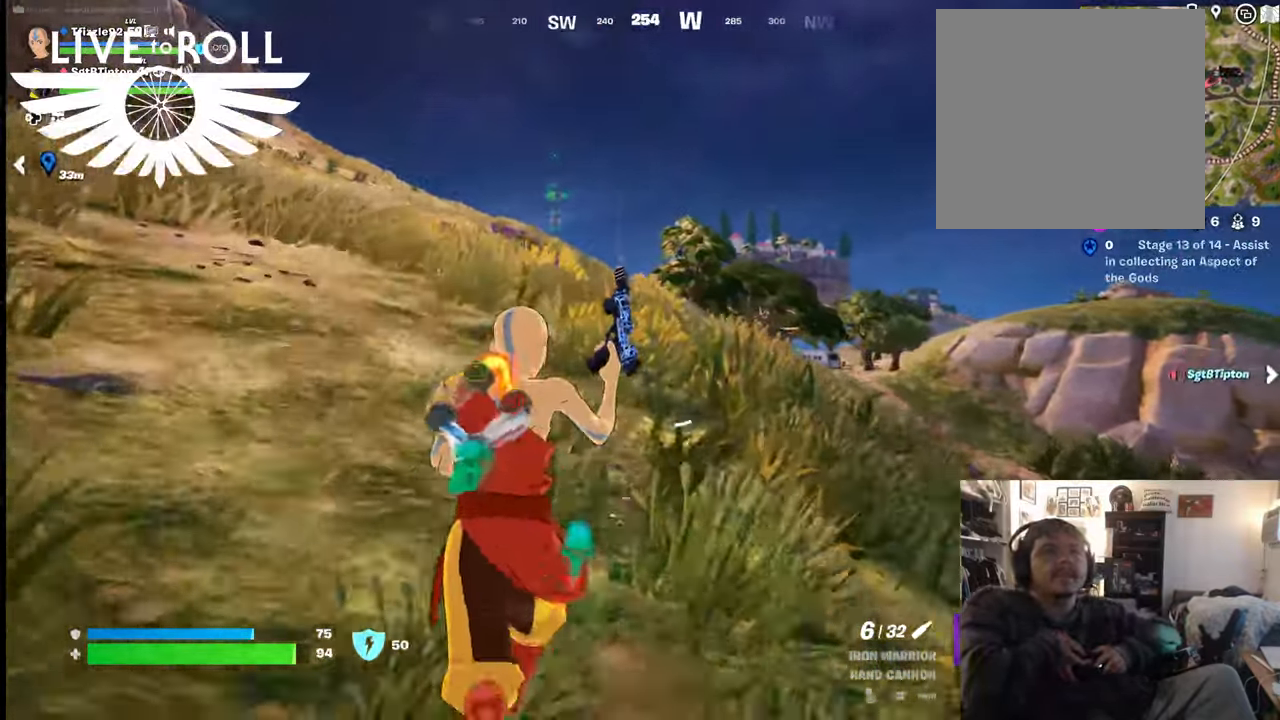
{"buttons": [], "left_stick": "up", "right_stick": "center", "events": []}
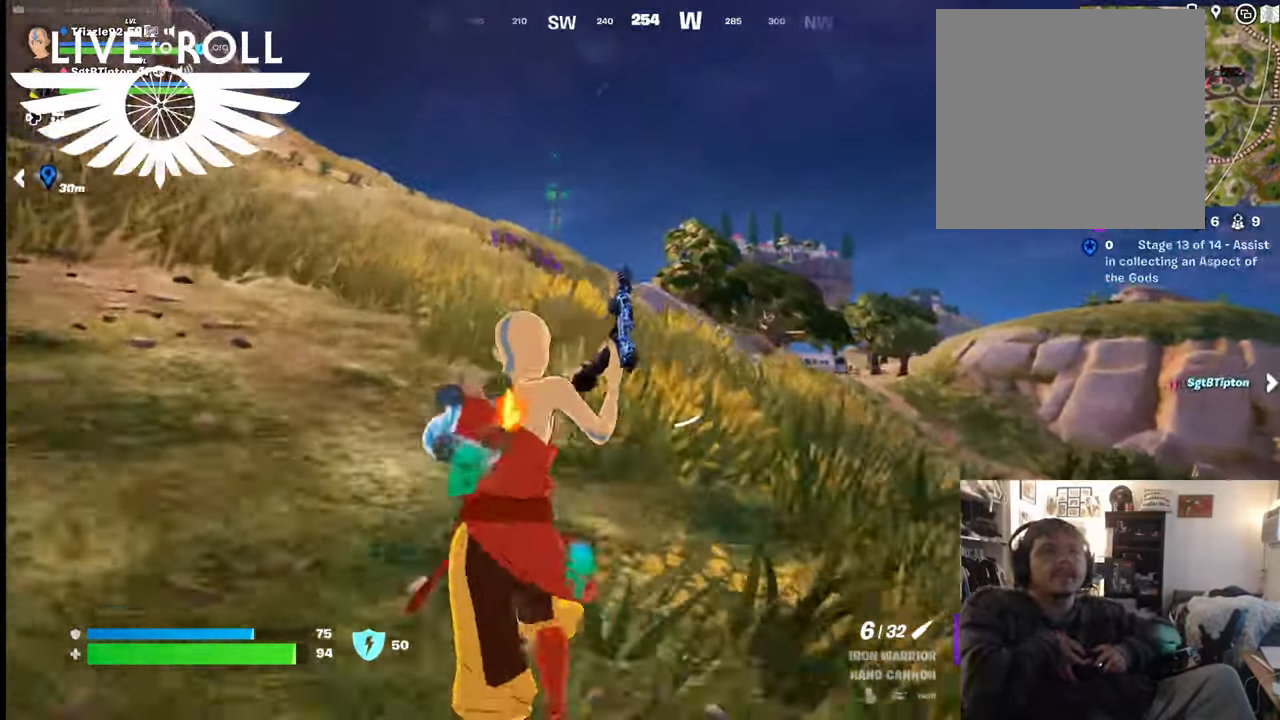
{"buttons": [], "left_stick": "up", "right_stick": "center", "events": []}
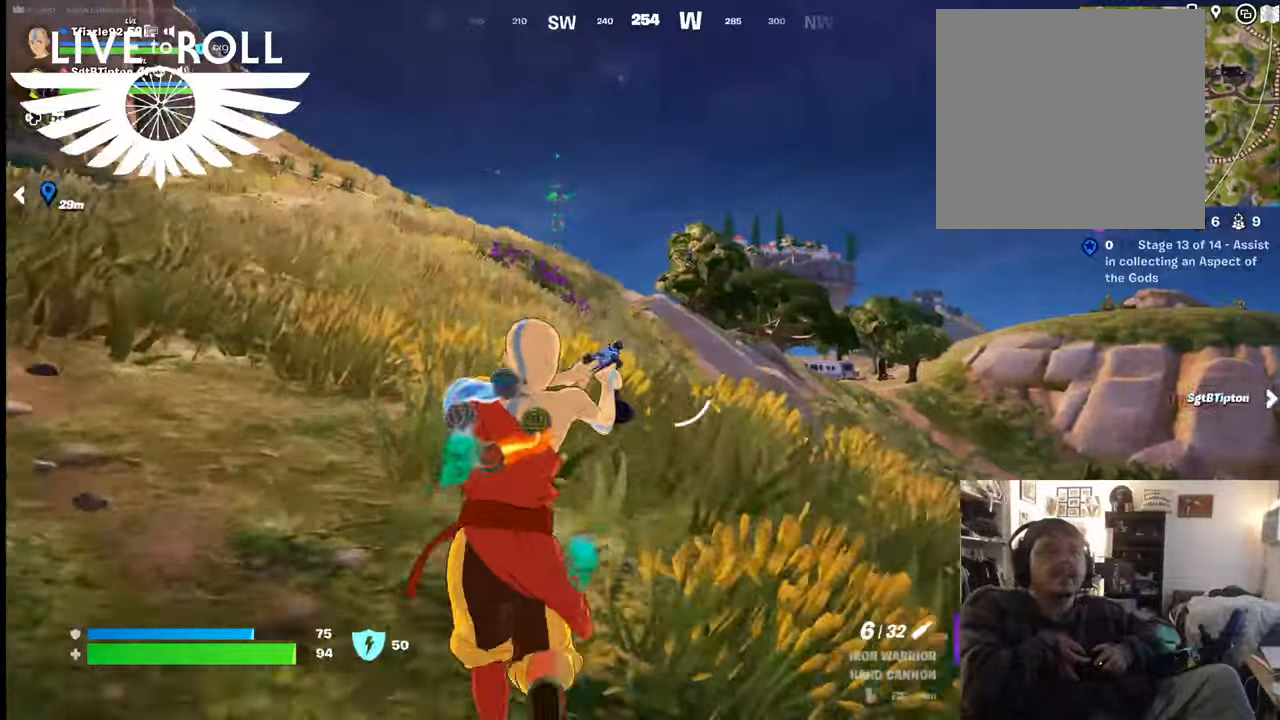
{"buttons": [], "left_stick": "up", "right_stick": "center", "events": []}
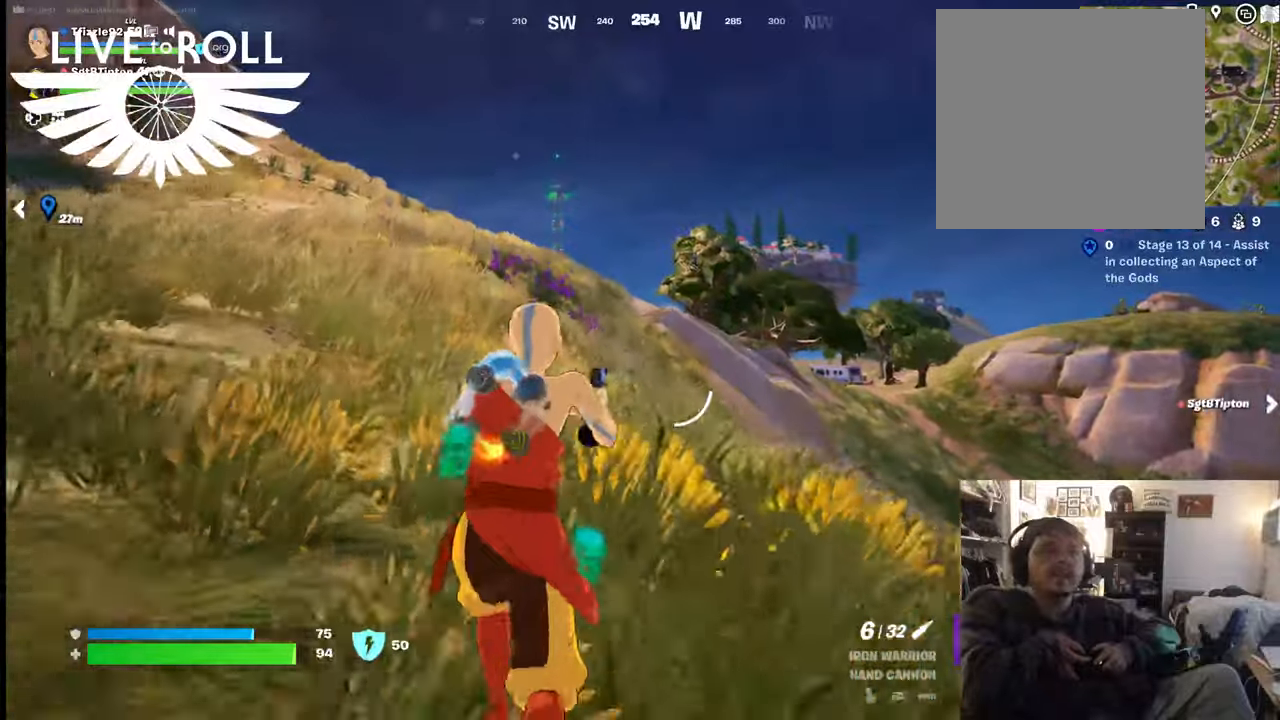
{"buttons": [], "left_stick": "up", "right_stick": "center", "events": []}
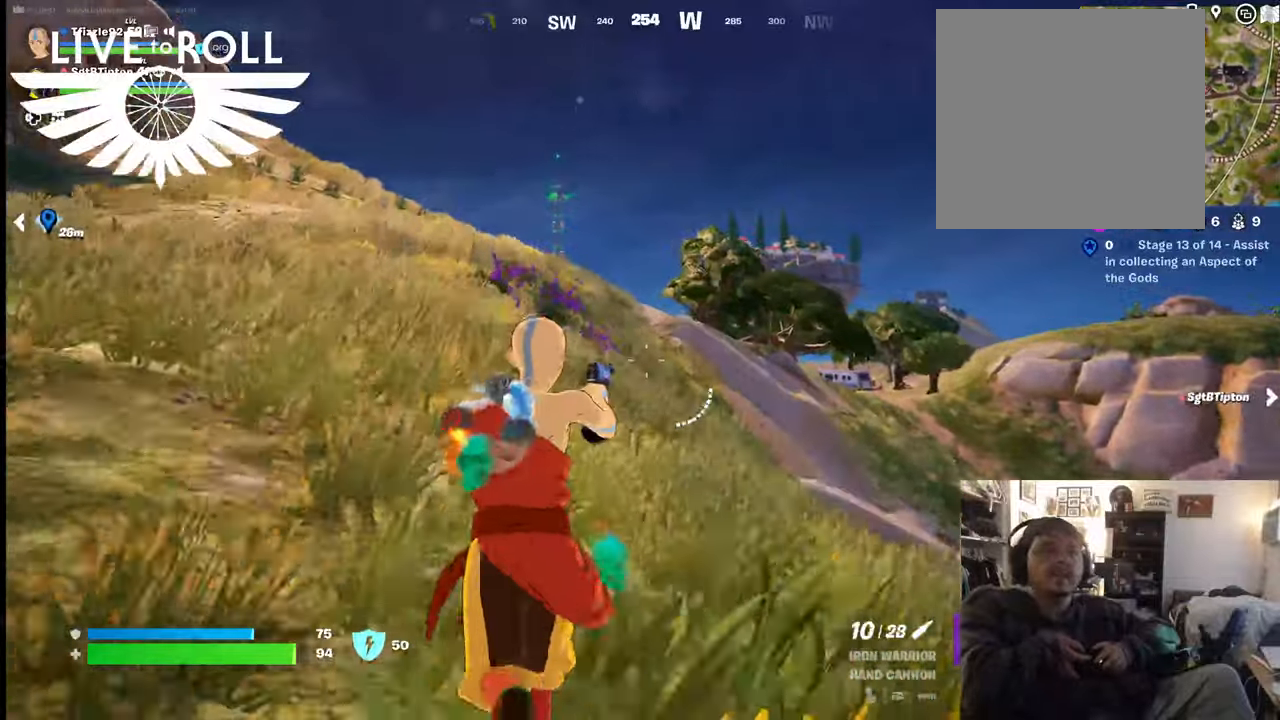
{"buttons": [], "left_stick": "up", "right_stick": "center", "events": []}
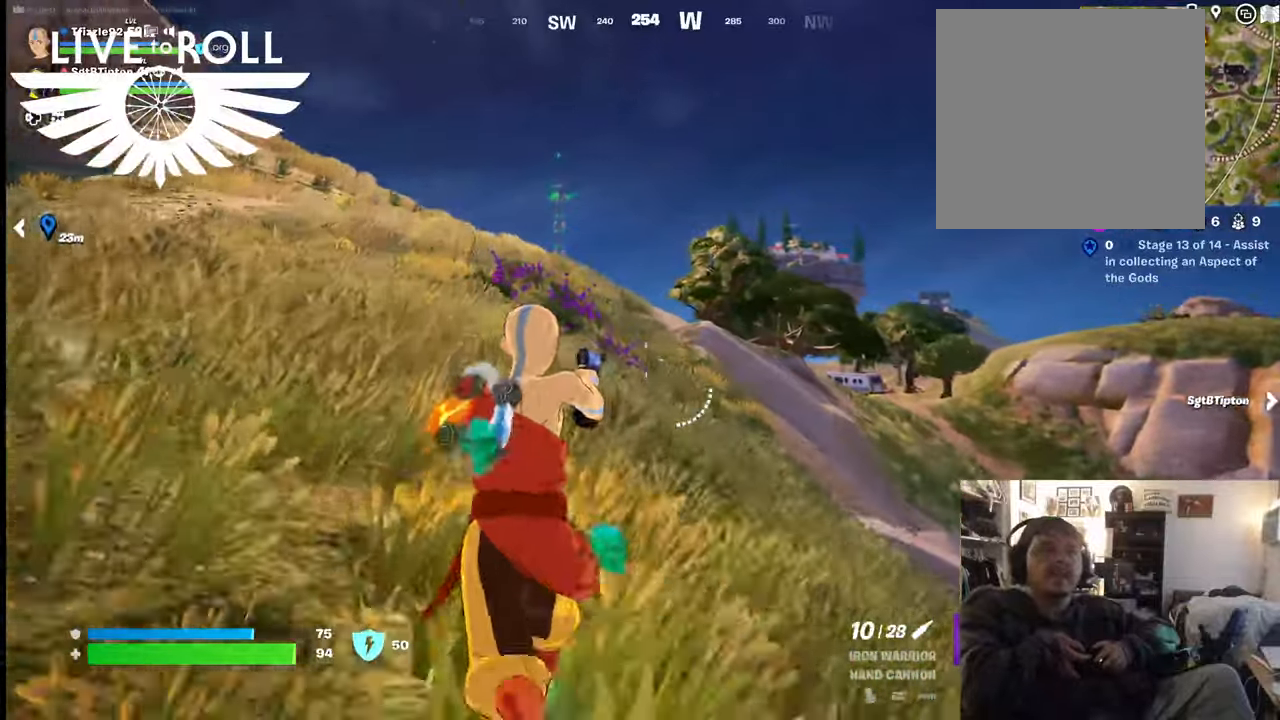
{"buttons": [], "left_stick": "up", "right_stick": "center", "events": []}
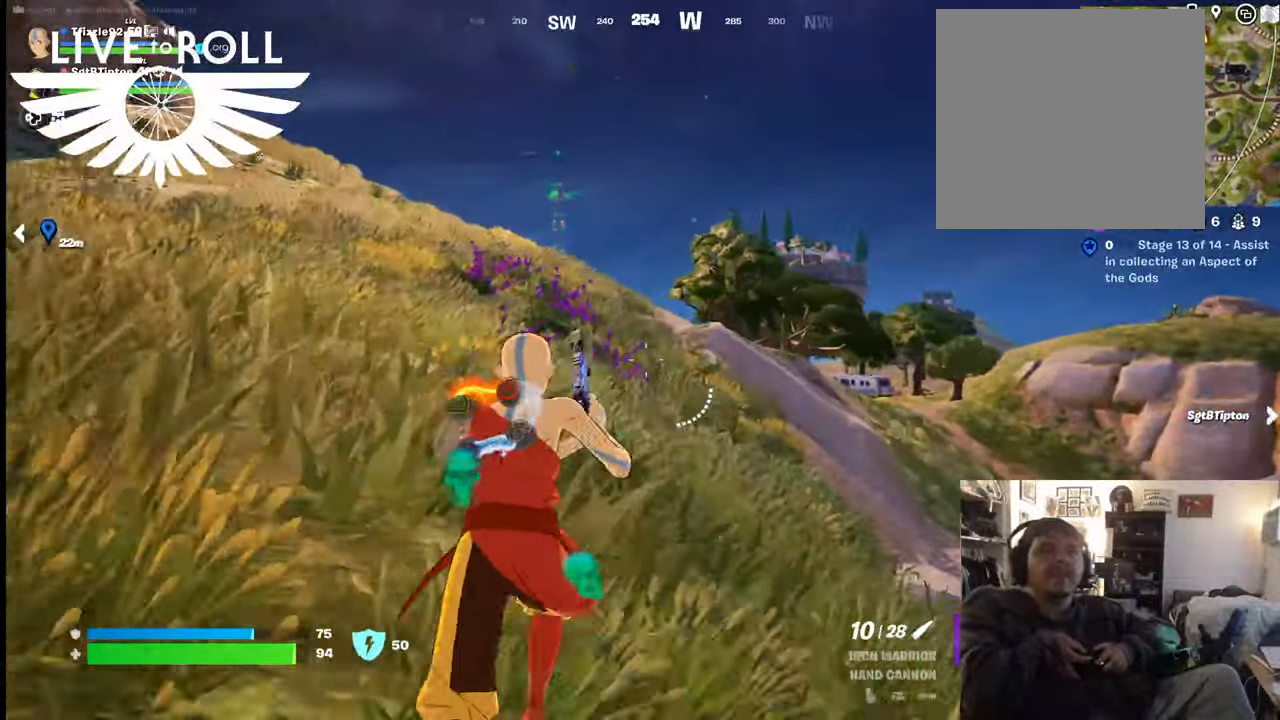
{"buttons": [], "left_stick": "up", "right_stick": "center", "events": []}
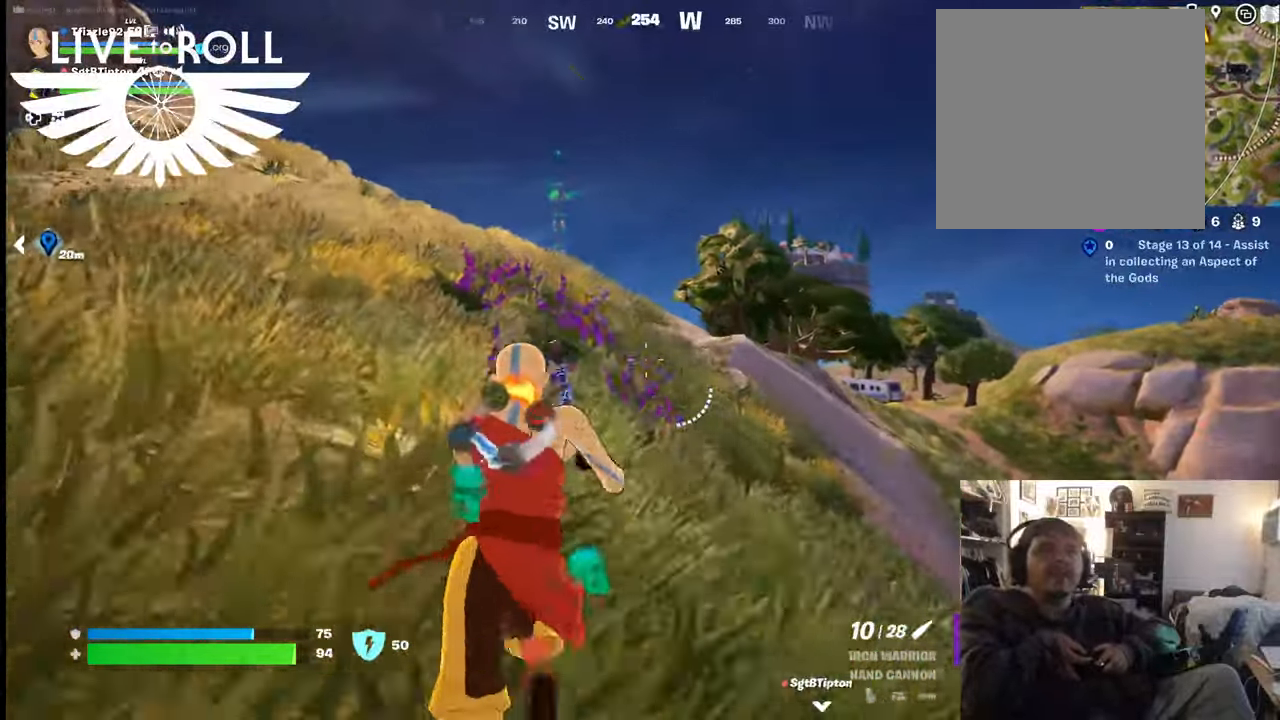
{"buttons": [], "left_stick": "up", "right_stick": "center", "events": []}
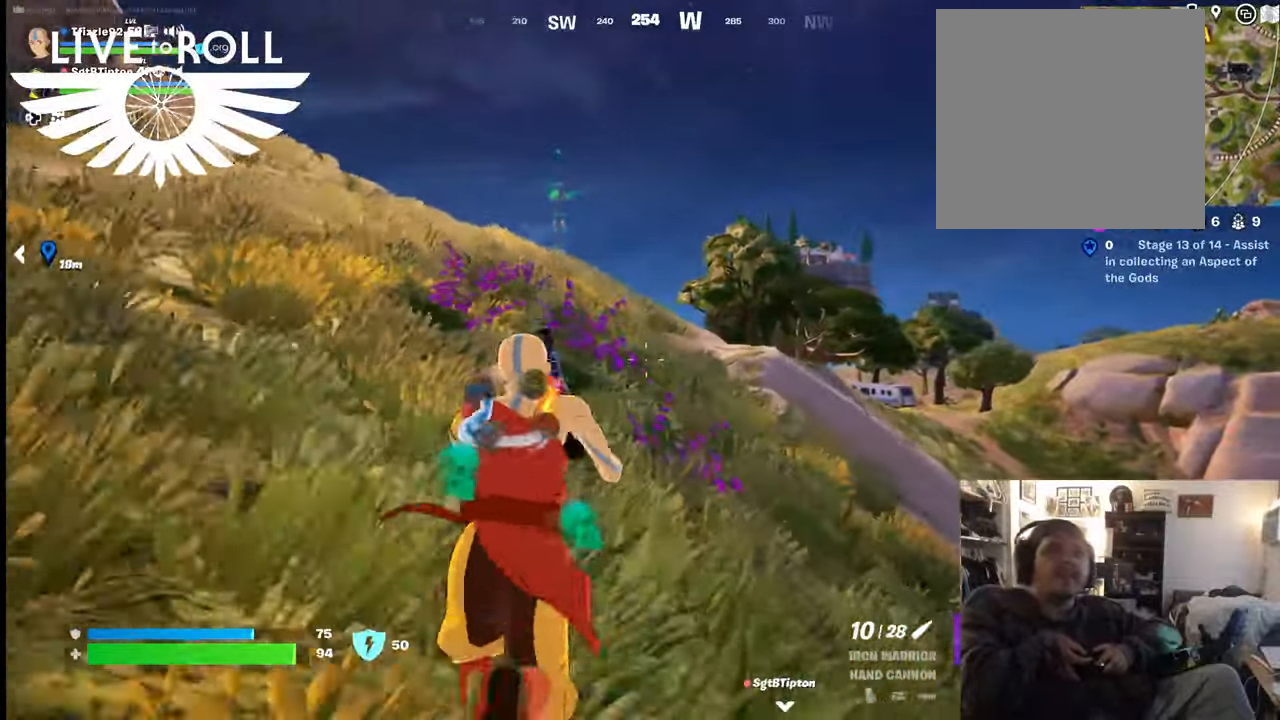
{"buttons": [], "left_stick": "up", "right_stick": "center", "events": []}
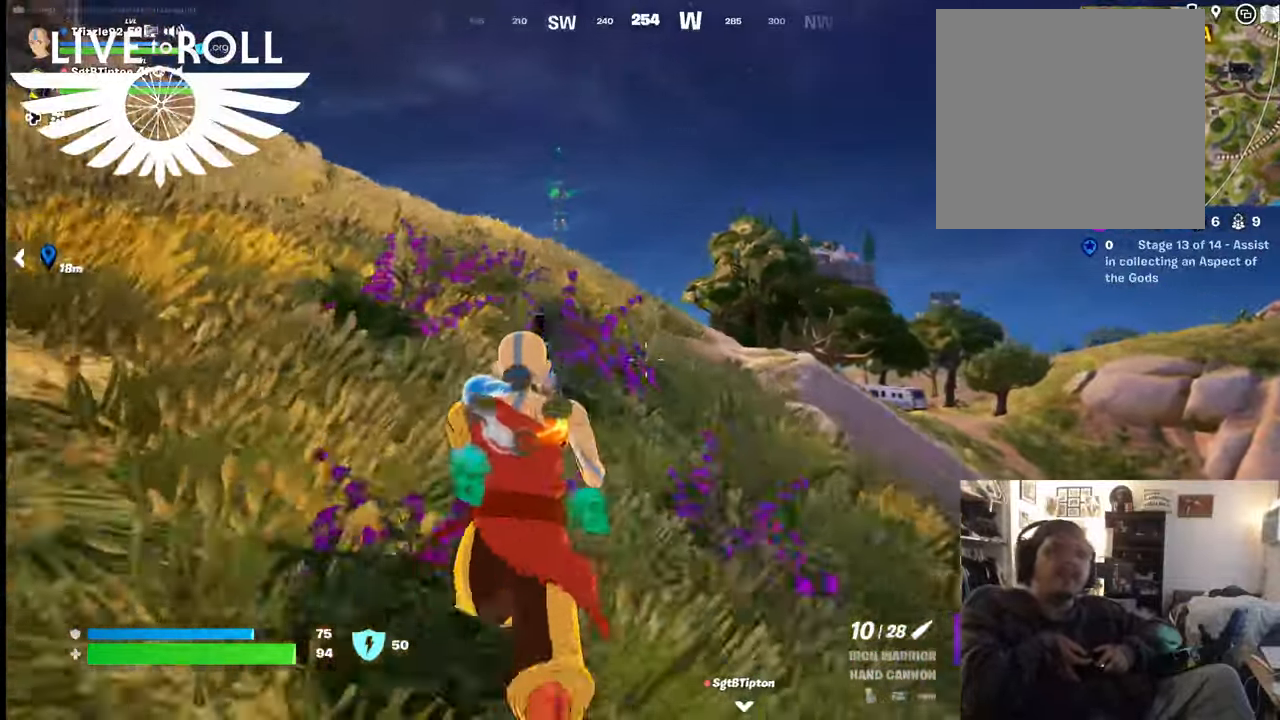
{"buttons": [], "left_stick": "up", "right_stick": "center", "events": []}
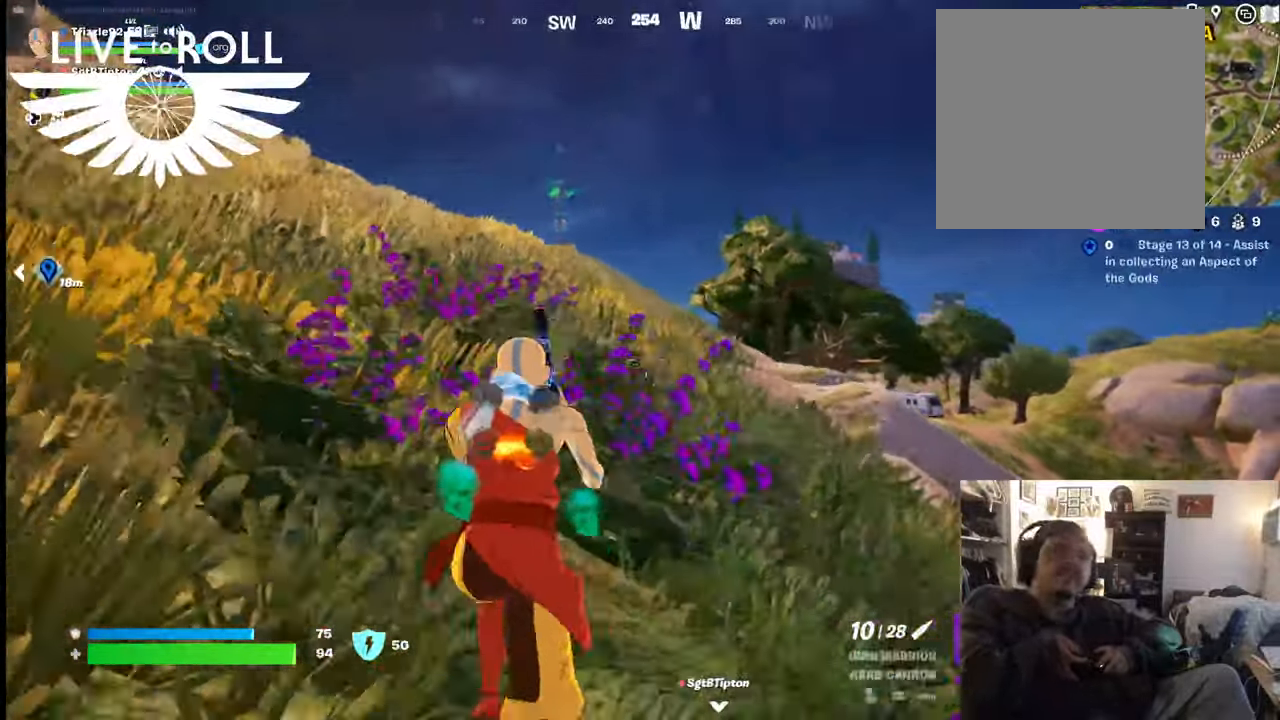
{"buttons": [], "left_stick": "up", "right_stick": "center", "events": []}
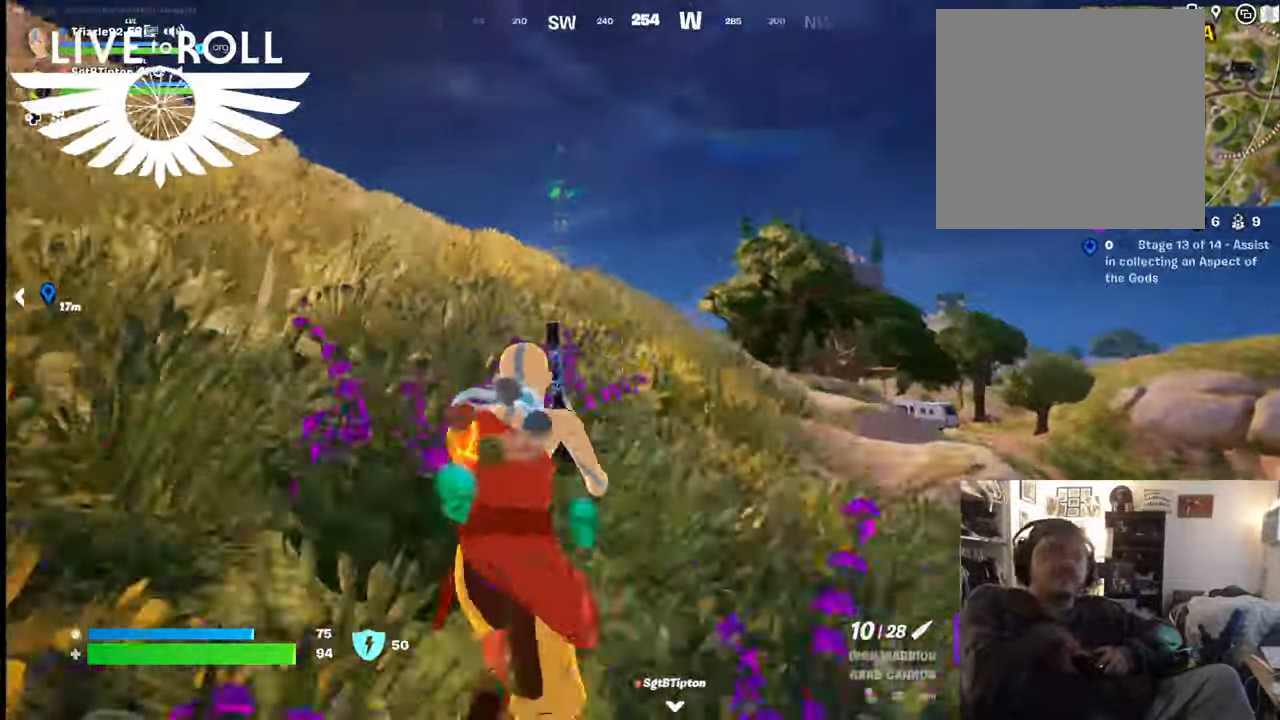
{"buttons": [], "left_stick": "up", "right_stick": "center", "events": []}
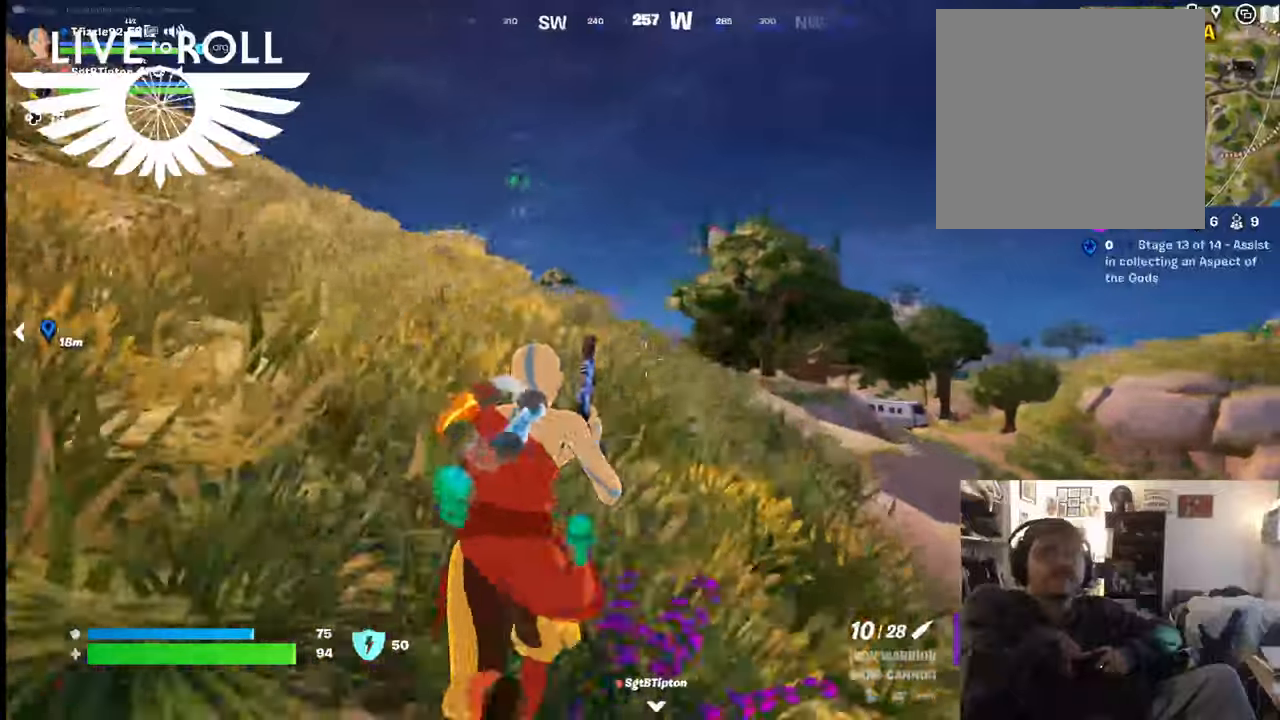
{"buttons": [], "left_stick": "up", "right_stick": "down-right", "events": [[167, "right_stick", "down-right"]]}
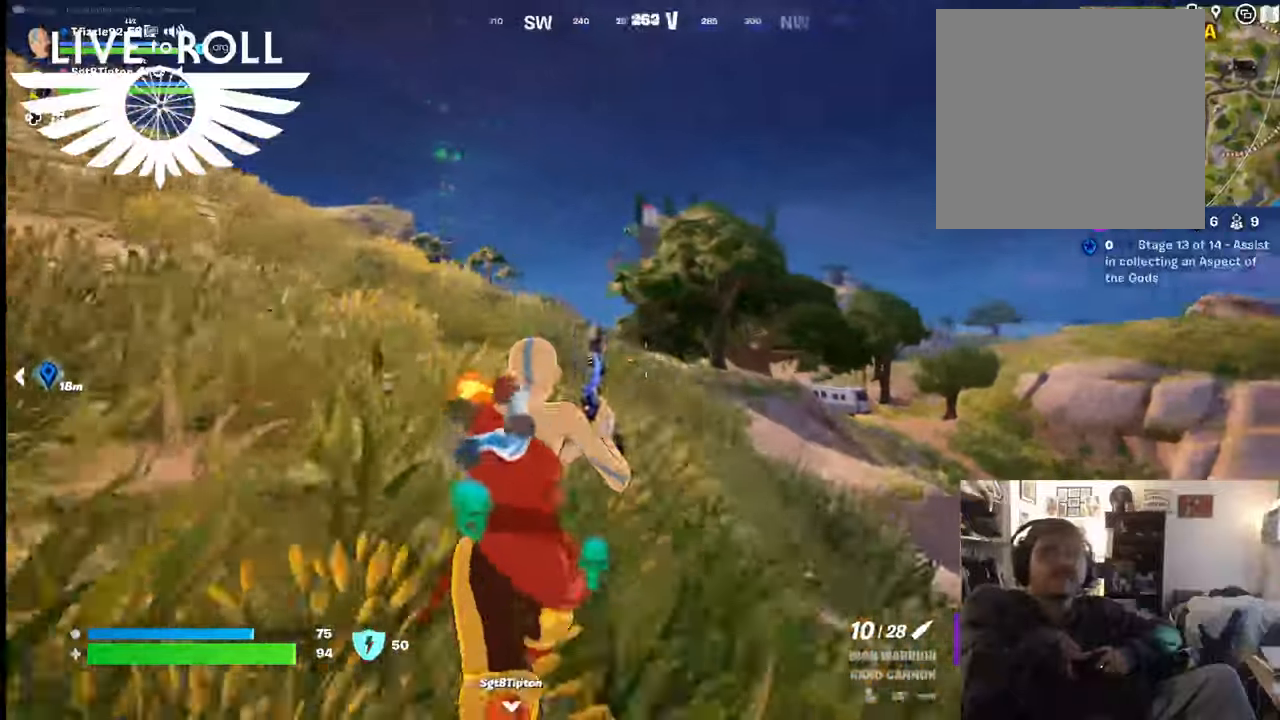
{"buttons": [], "left_stick": "up", "right_stick": "down-right", "events": []}
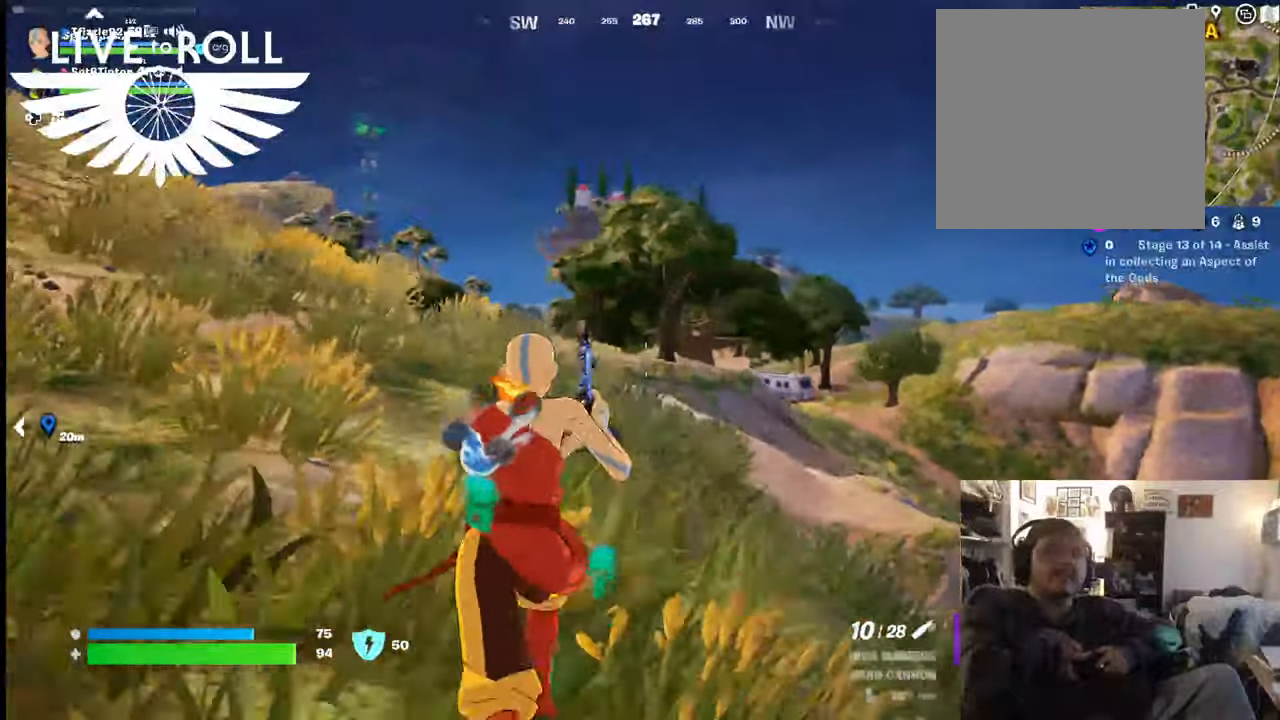
{"buttons": [], "left_stick": "up", "right_stick": "down-right", "events": []}
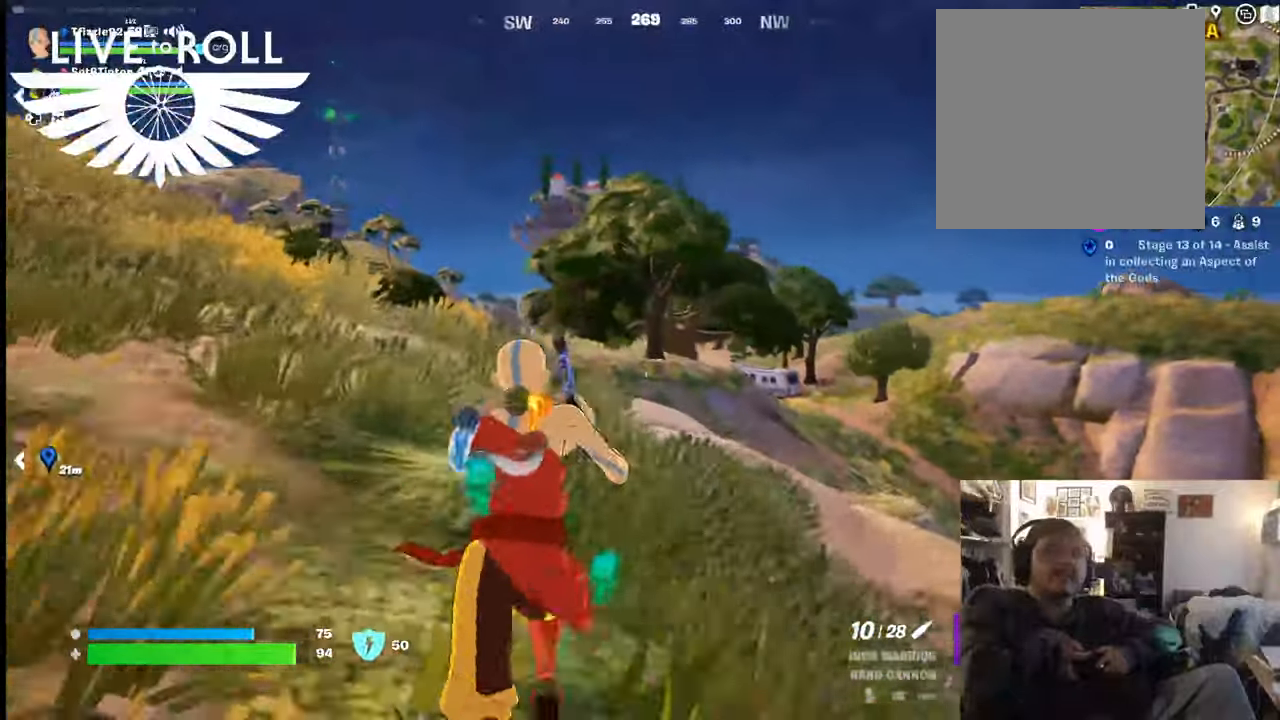
{"buttons": [], "left_stick": "up", "right_stick": "down-right", "events": []}
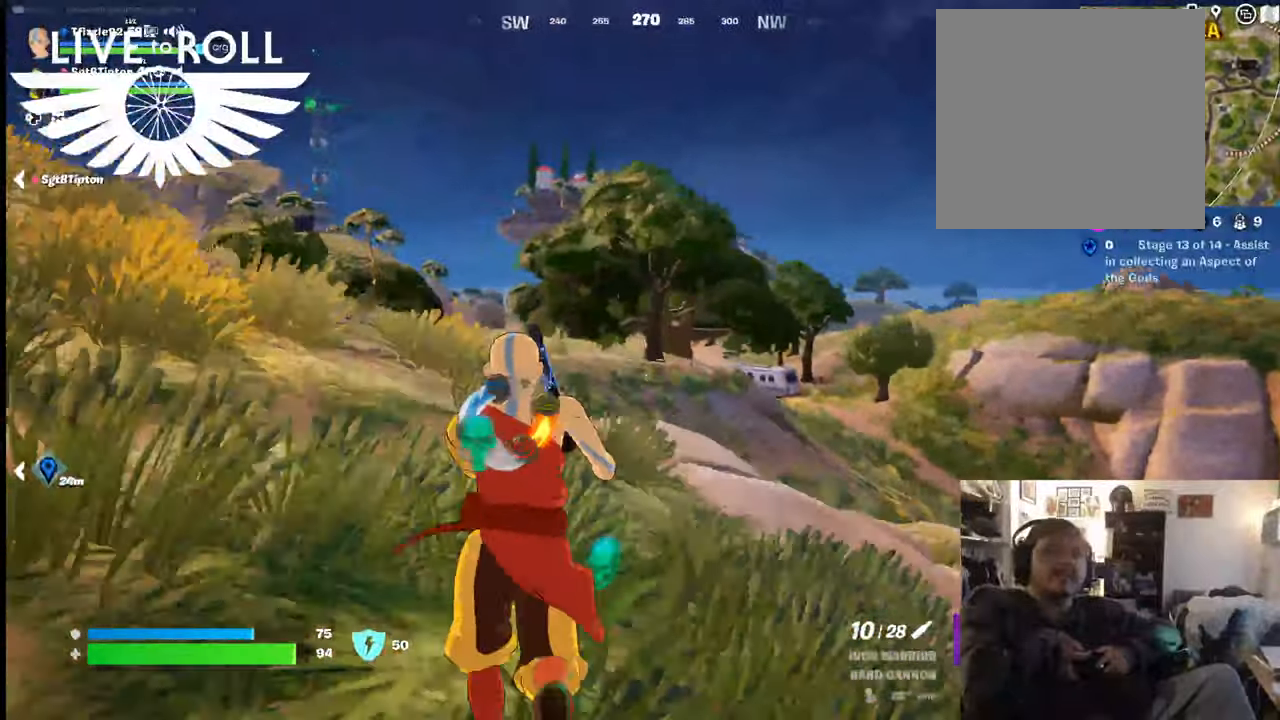
{"buttons": [], "left_stick": "up", "right_stick": "down-right", "events": []}
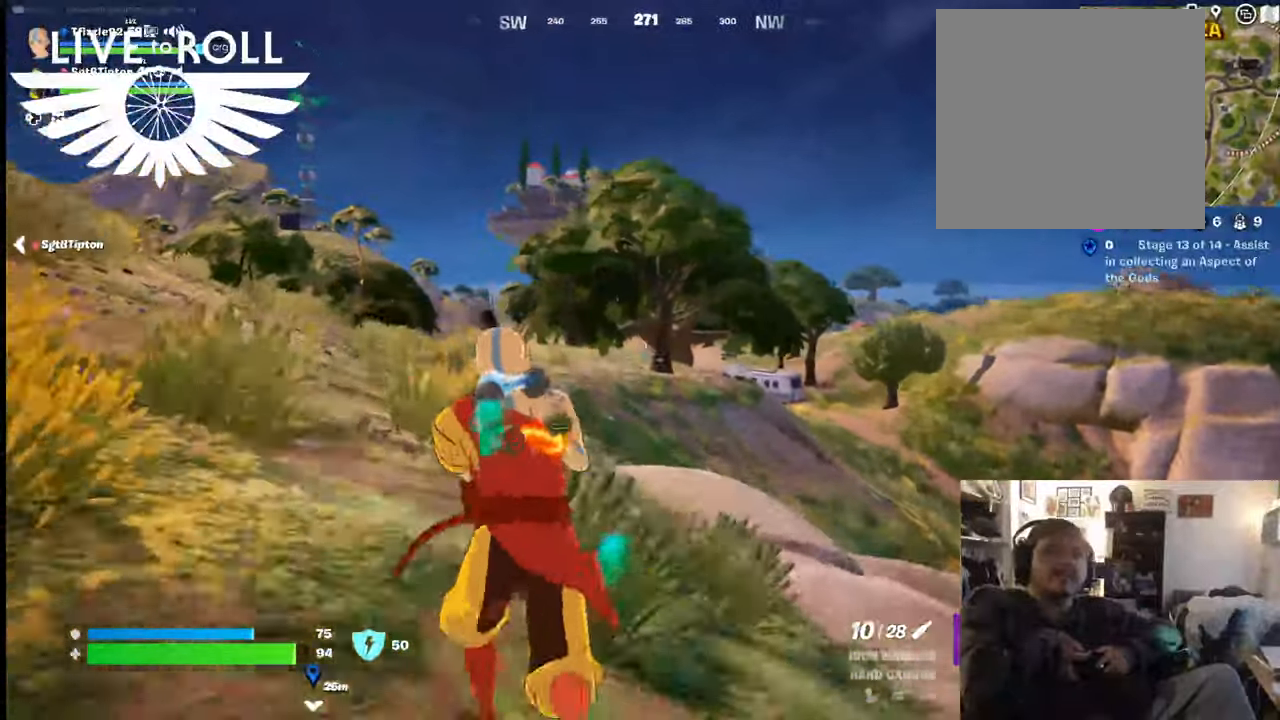
{"buttons": [], "left_stick": "up", "right_stick": "down-right", "events": []}
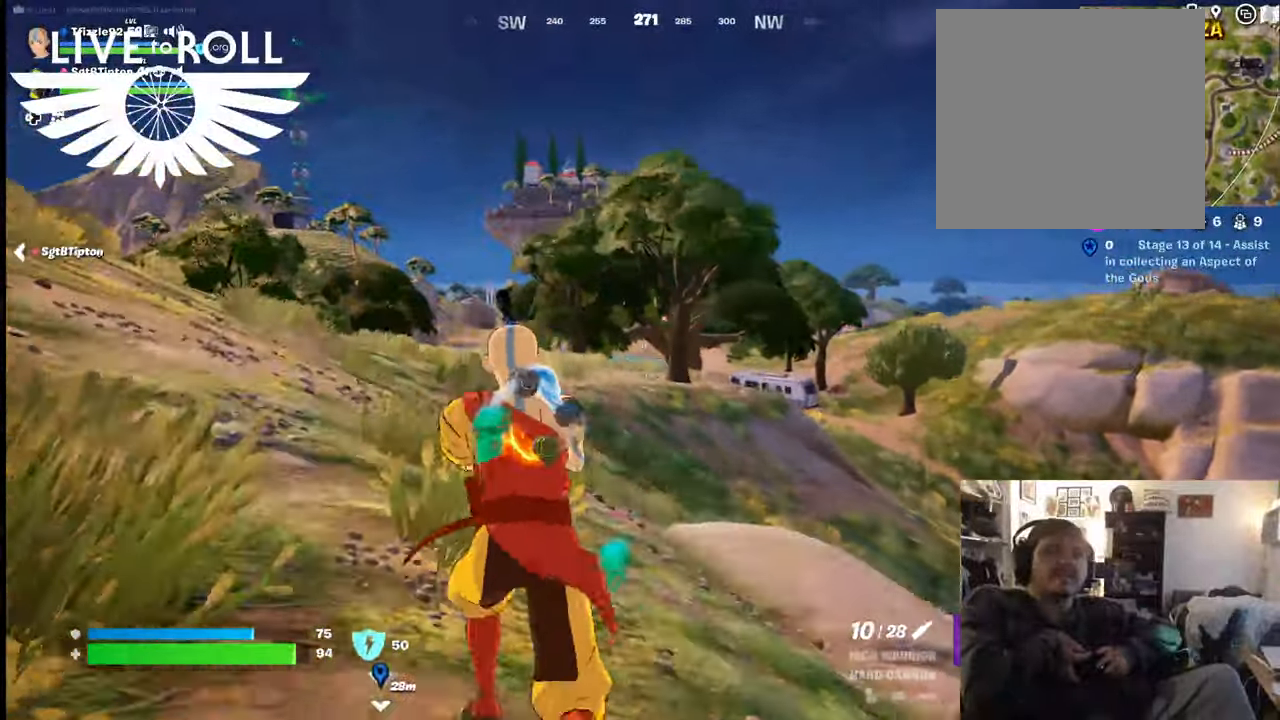
{"buttons": [], "left_stick": "up", "right_stick": "down-right", "events": []}
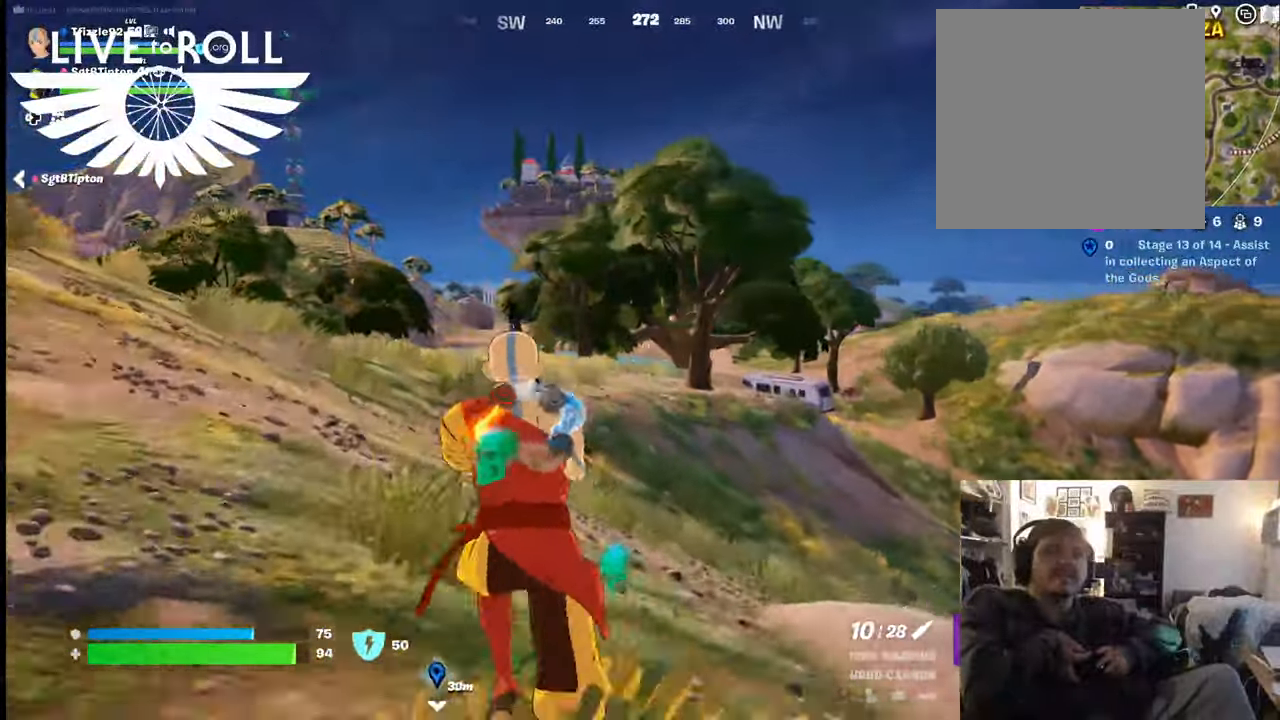
{"buttons": [], "left_stick": "up", "right_stick": "down-right", "events": []}
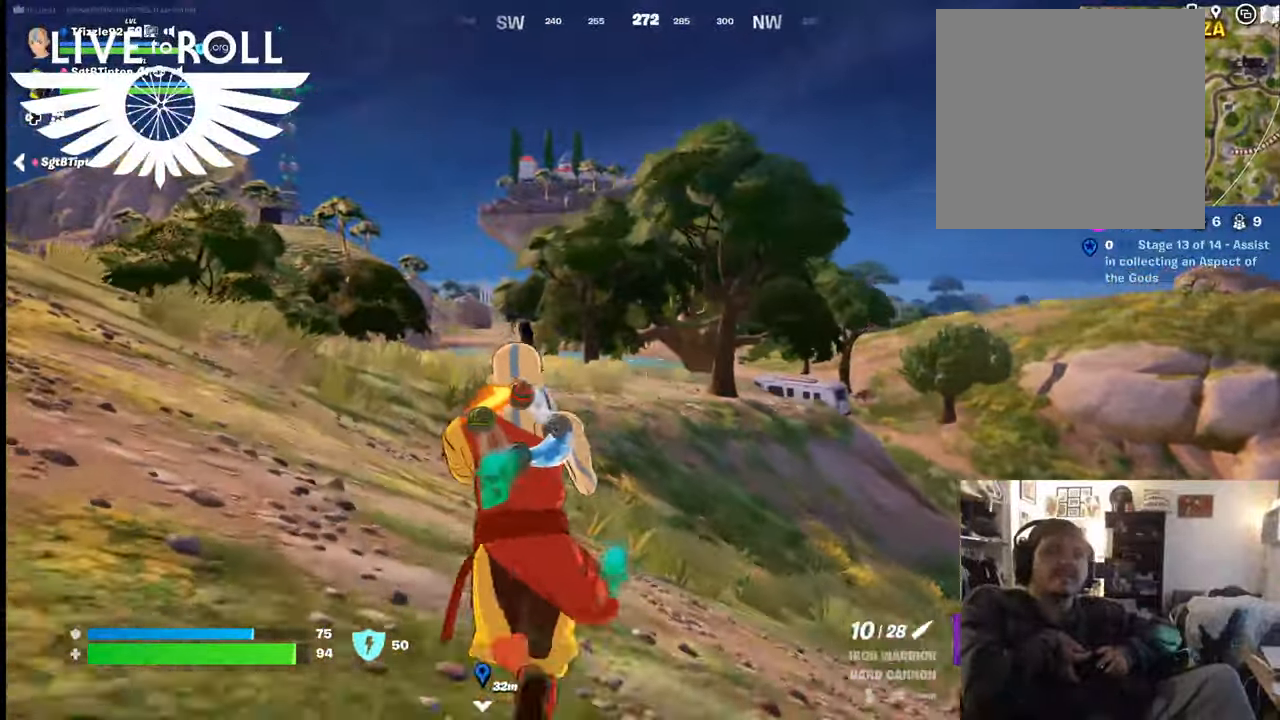
{"buttons": [], "left_stick": "up", "right_stick": "down-right", "events": []}